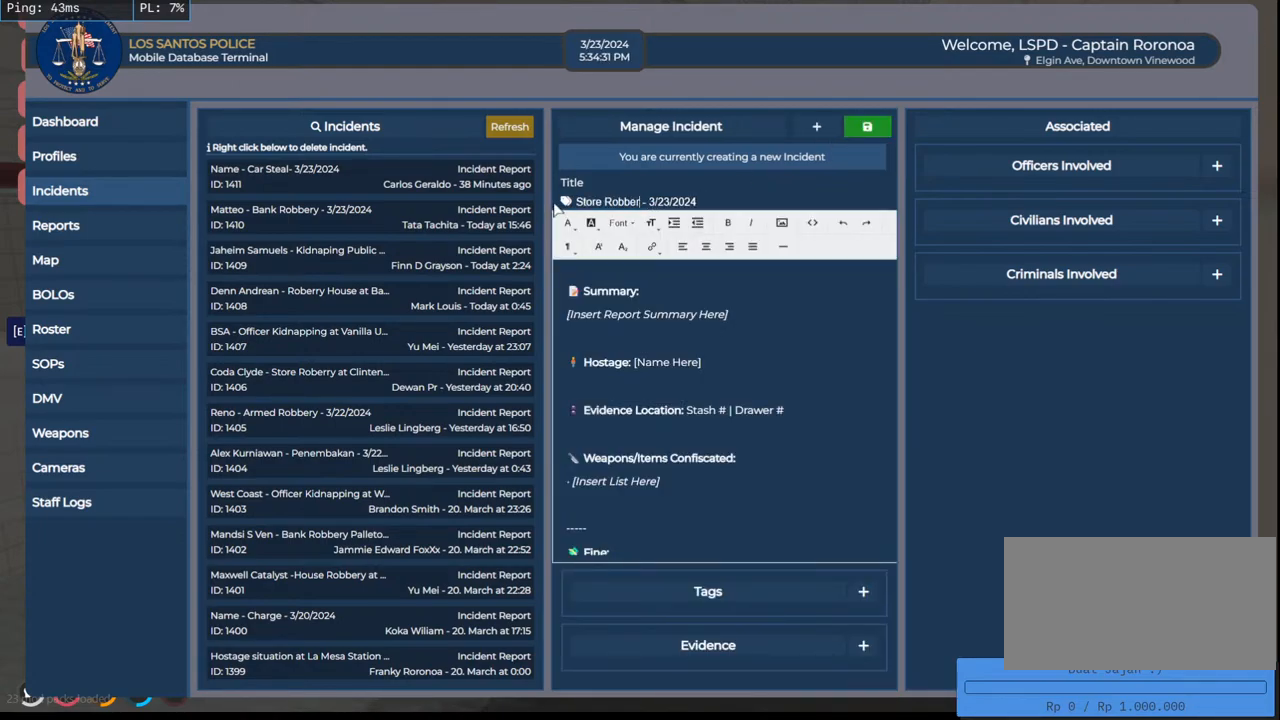
Gameplay with keyboard and mouse; each line is a JSON object with the keys and mouse buttons held at the frame after it. "events" lists presses ("down") and releases ("up") of "a", "ctrl", "d", "e", "q", "s", "shift", "space", "w", "mouse_left", "mouse_wheel", "mouse_right", "mouse_mb4" and "mouse_mb5" between this image and that frame as [ms after this image, input, new state], when the widget could be followed in between. "mouse_left", "mouse_wheel", "mouse_right", "mouse_mb4", "mouse_mb5" = the "left", "wheel", "right", "mb4", "mb5" buttons of the "mouse" list. No other keys are recorded. "wheel" means that the mouse wheel is clicked or scrolled. Mouse movement is not recorded.
{"keys": [], "mouse": [], "events": [[250, "space", "down"], [316, "space", "up"]]}
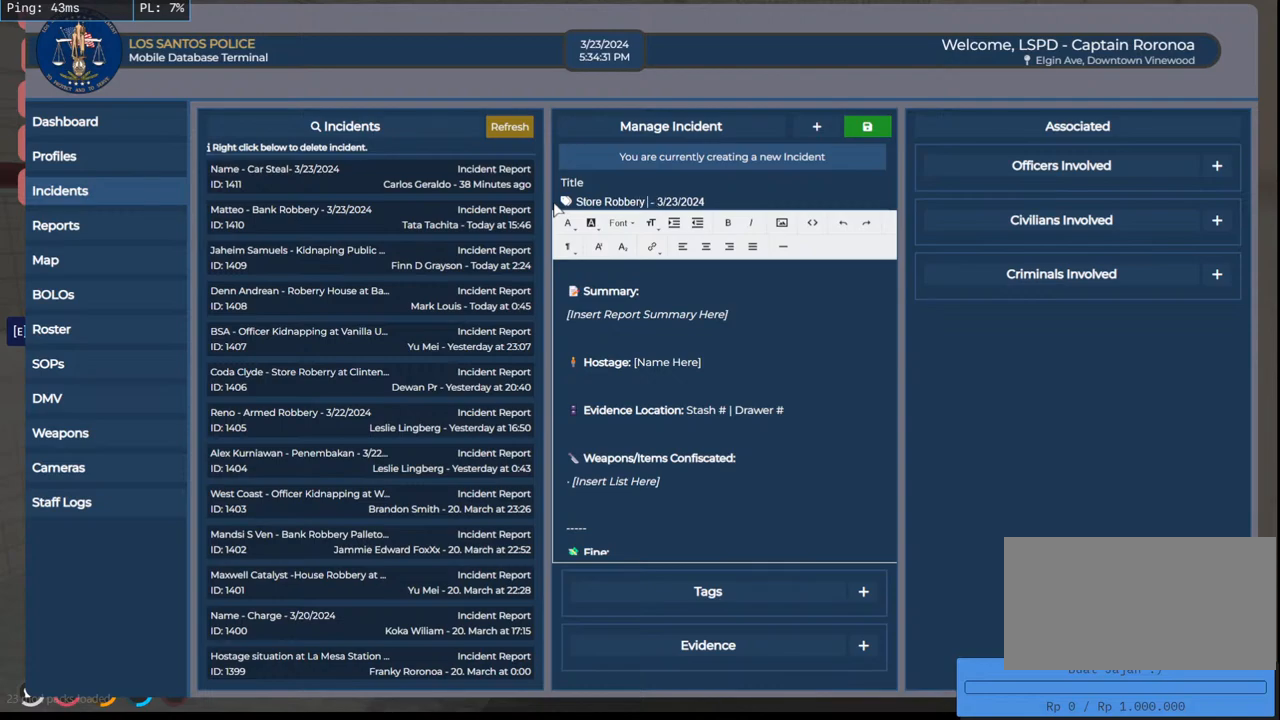
{"keys": [], "mouse": [], "events": [[250, "a", "down"], [400, "a", "up"]]}
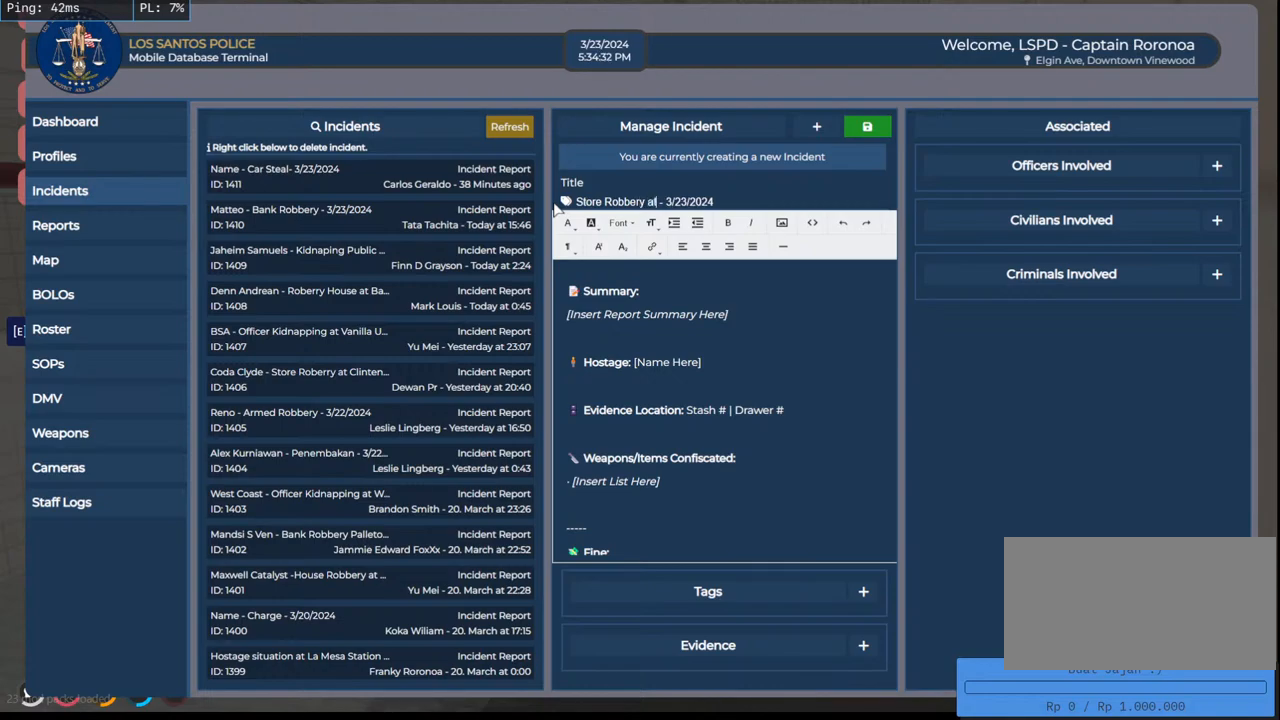
{"keys": [], "mouse": [], "events": [[133, "space", "down"], [233, "space", "up"]]}
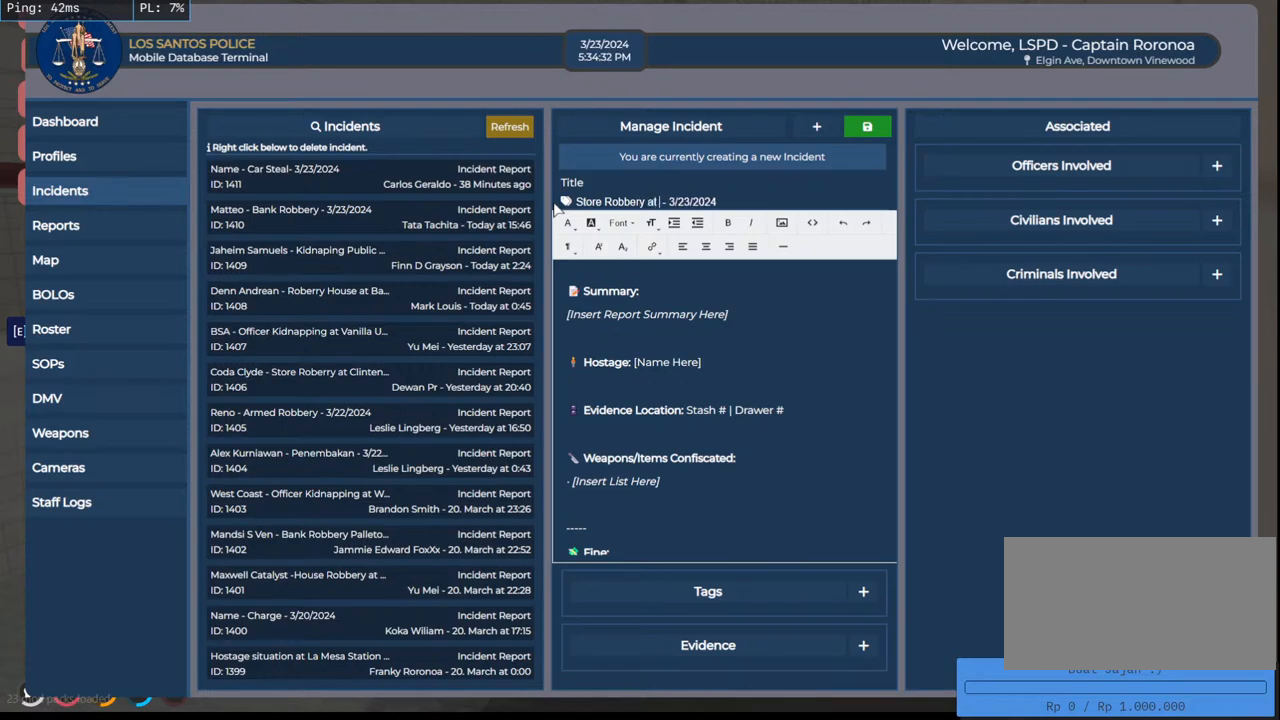
{"keys": ["shift"], "mouse": [], "events": [[433, "shift", "down"]]}
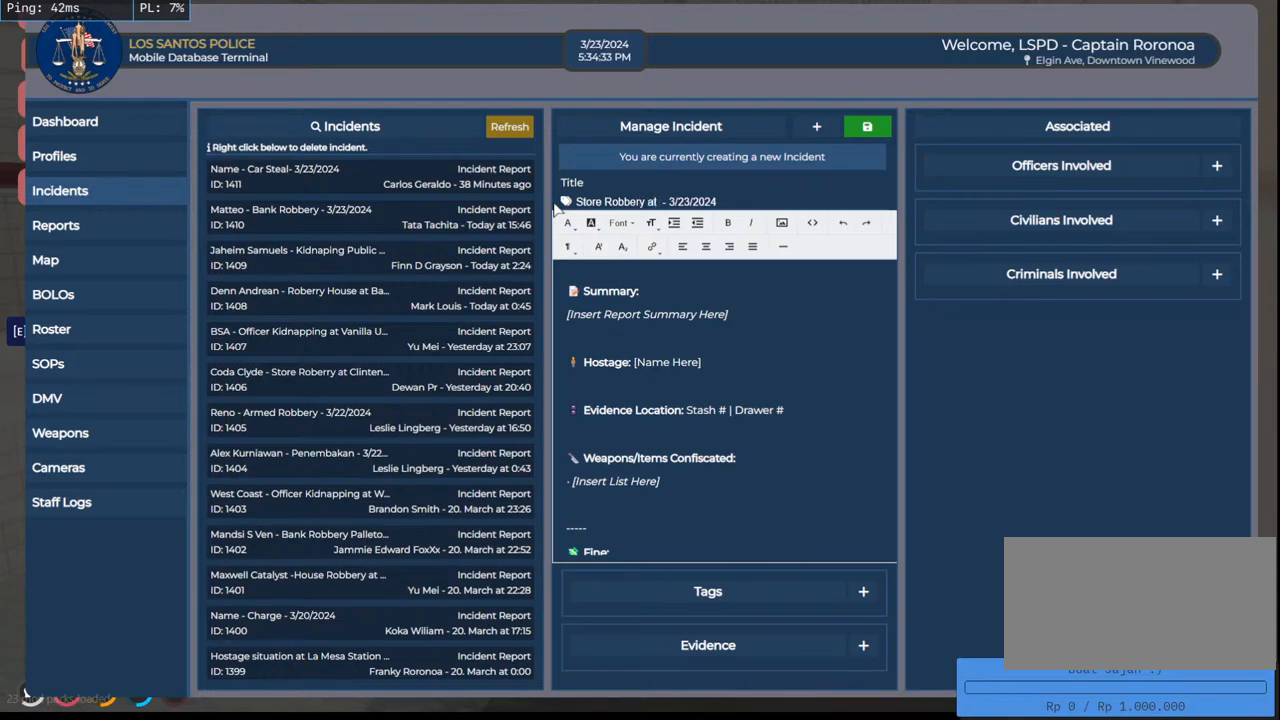
{"keys": ["a"], "mouse": [], "events": [[166, "s", "down"], [350, "s", "up"], [350, "shift", "up"], [450, "a", "down"]]}
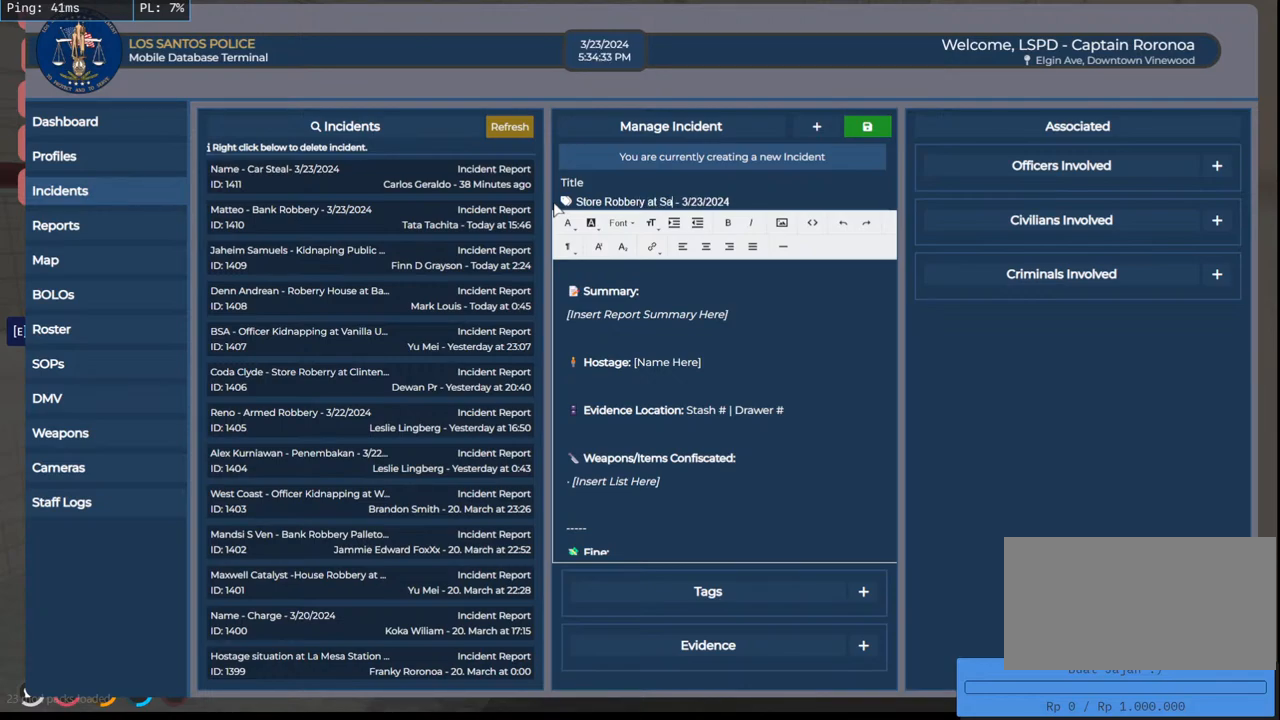
{"keys": ["space"], "mouse": [], "events": [[50, "a", "up"], [466, "space", "down"]]}
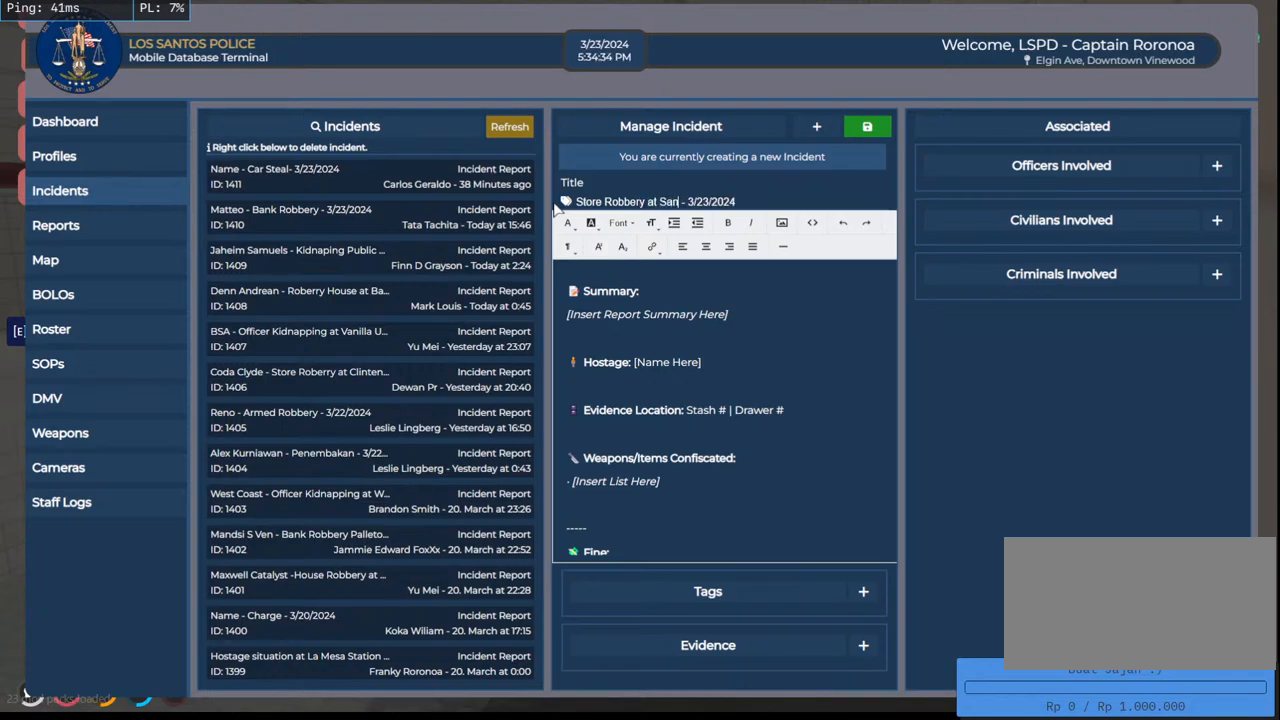
{"keys": ["a", "shift"], "mouse": [], "events": [[66, "space", "up"], [183, "shift", "down"], [366, "a", "down"]]}
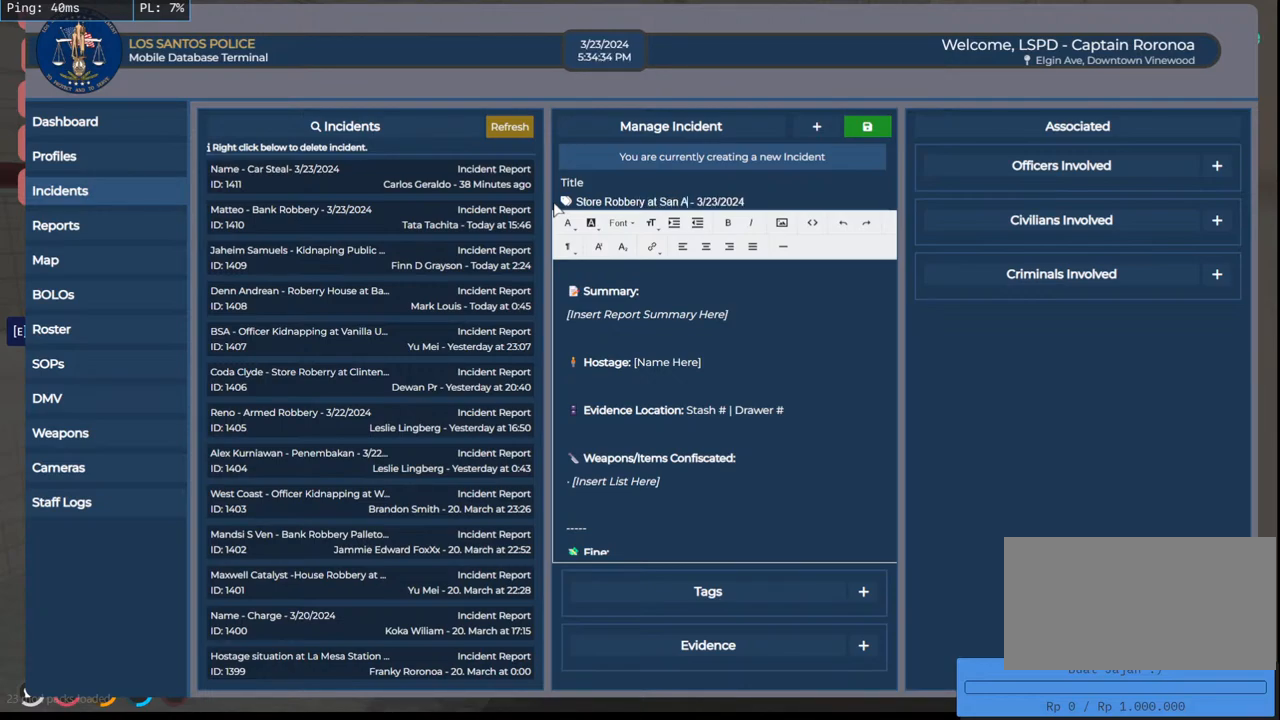
{"keys": [], "mouse": [], "events": [[16, "shift", "up"], [100, "a", "up"], [333, "d", "down"], [450, "d", "up"]]}
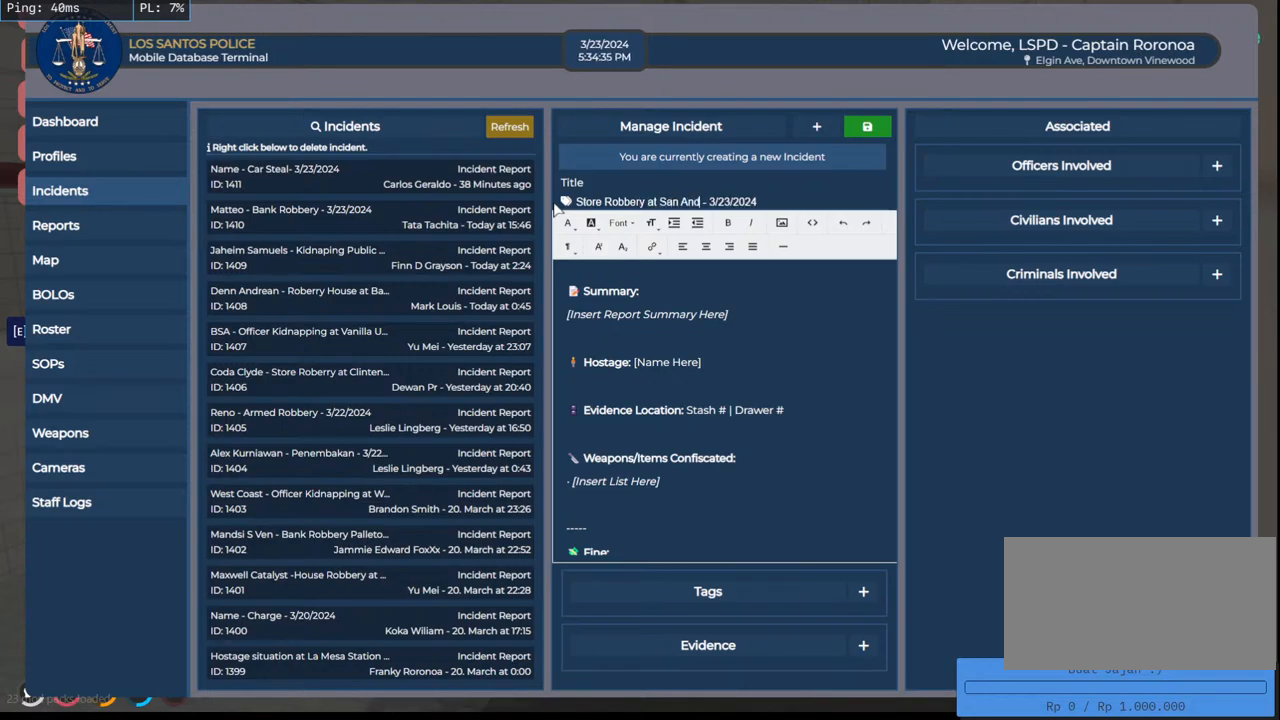
{"keys": ["a"], "mouse": [], "events": [[283, "e", "down"], [433, "a", "down"], [433, "e", "up"]]}
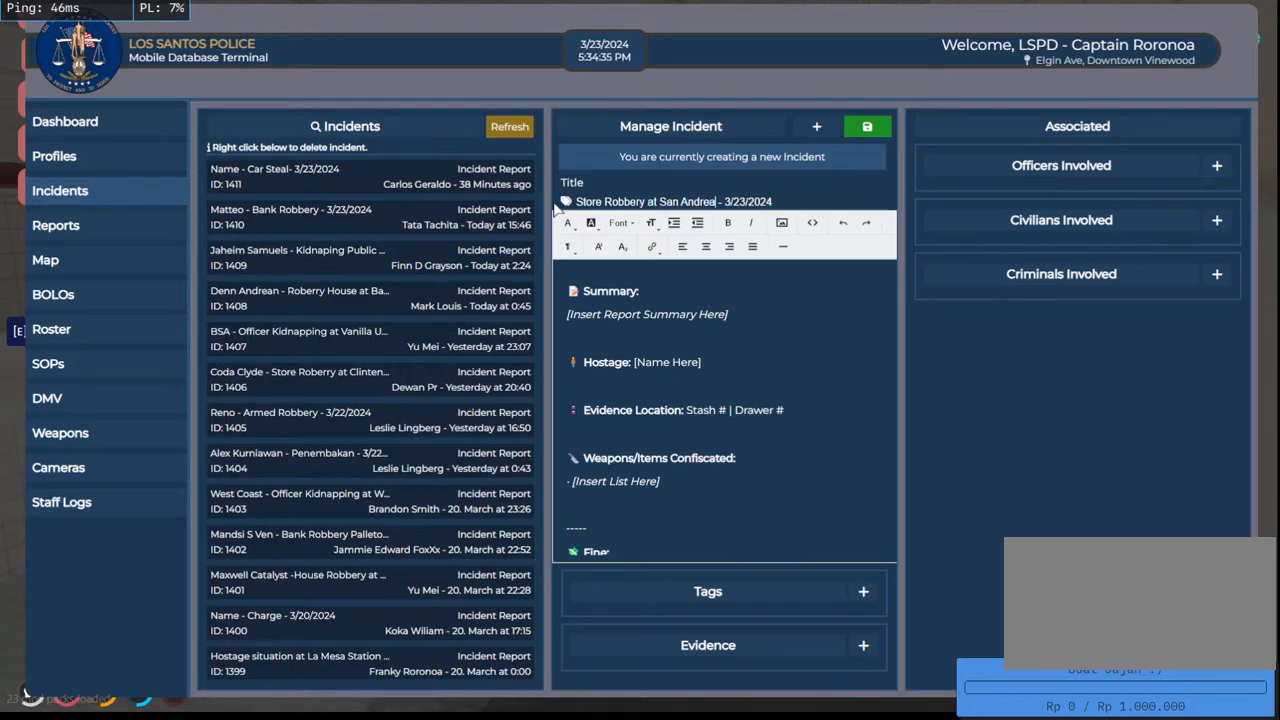
{"keys": [], "mouse": [], "events": [[83, "s", "down"], [150, "a", "up"], [233, "s", "up"], [250, "space", "down"], [350, "space", "up"]]}
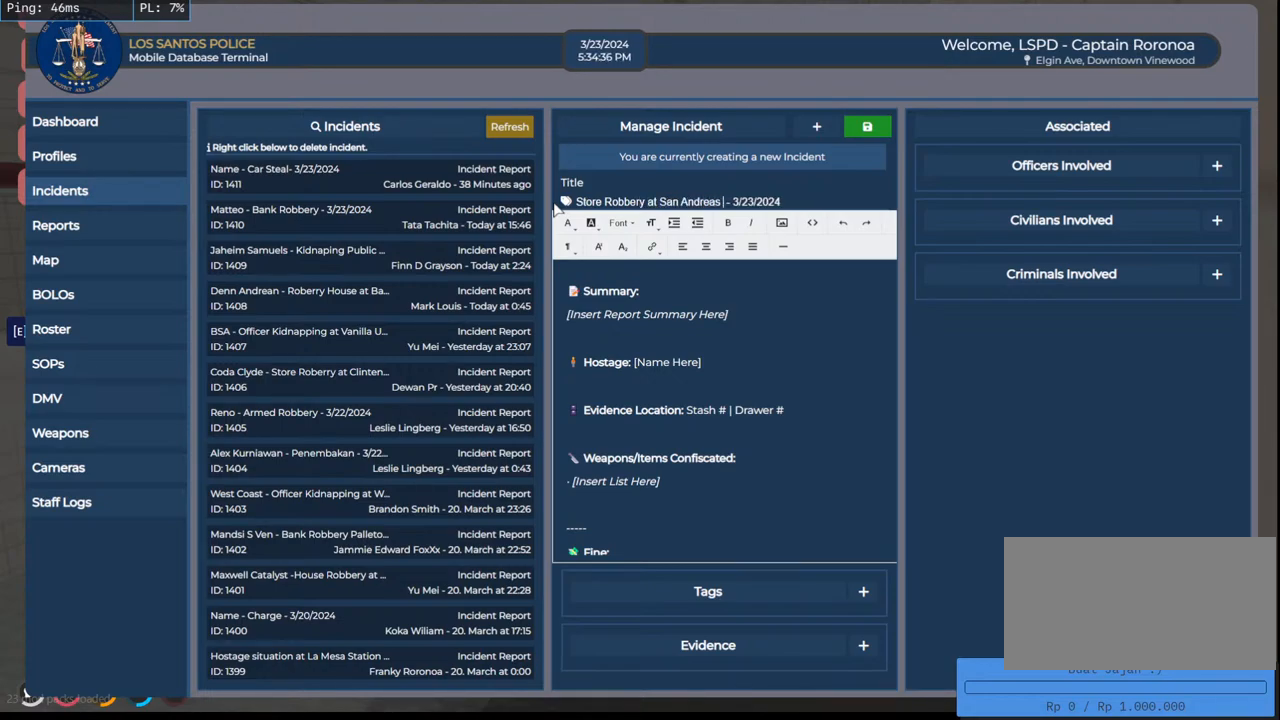
{"keys": [], "mouse": [], "events": [[83, "shift", "down"], [283, "a", "down"], [450, "shift", "up"], [483, "a", "up"]]}
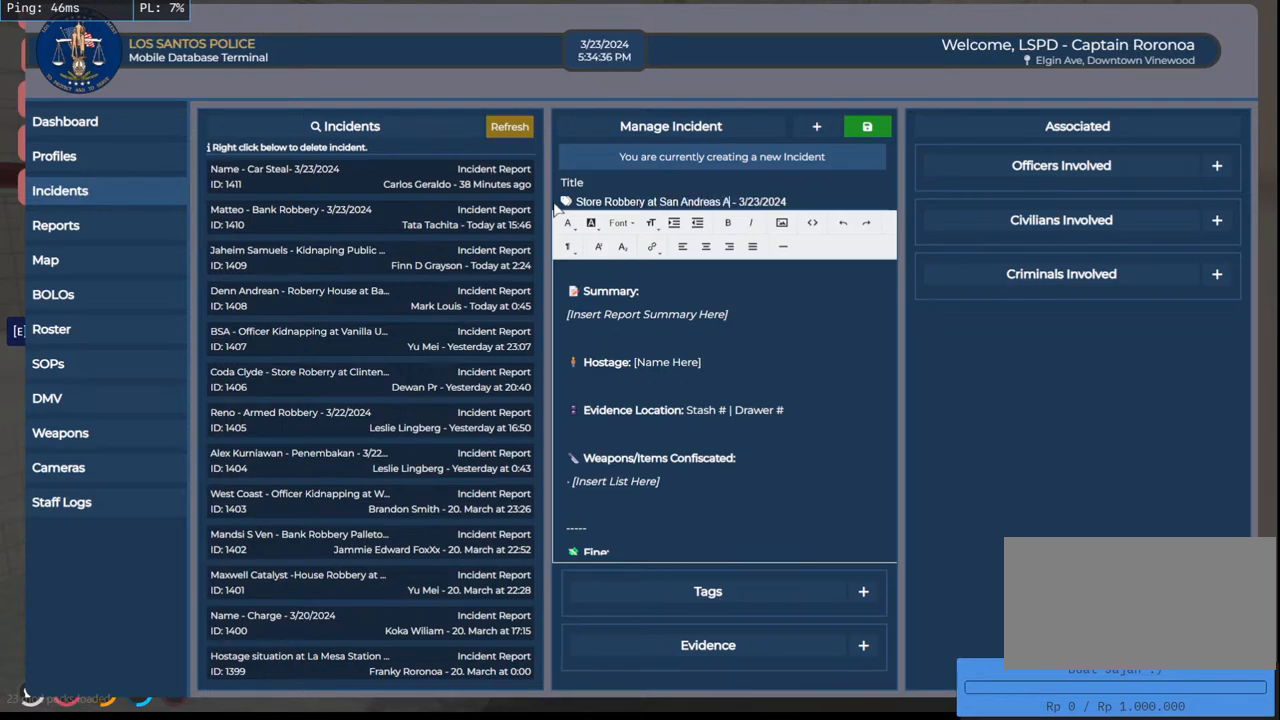
{"keys": [], "mouse": [], "events": [[166, "e", "down"], [300, "e", "up"]]}
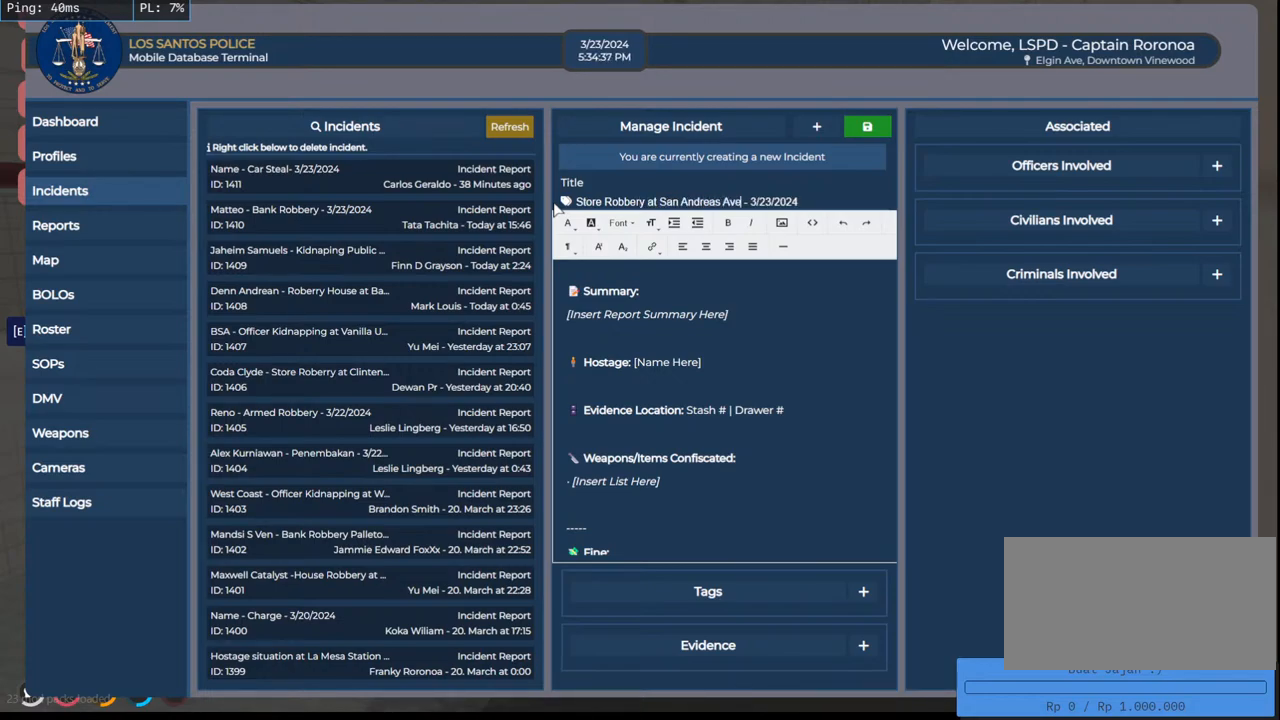
{"keys": [], "mouse": [], "events": []}
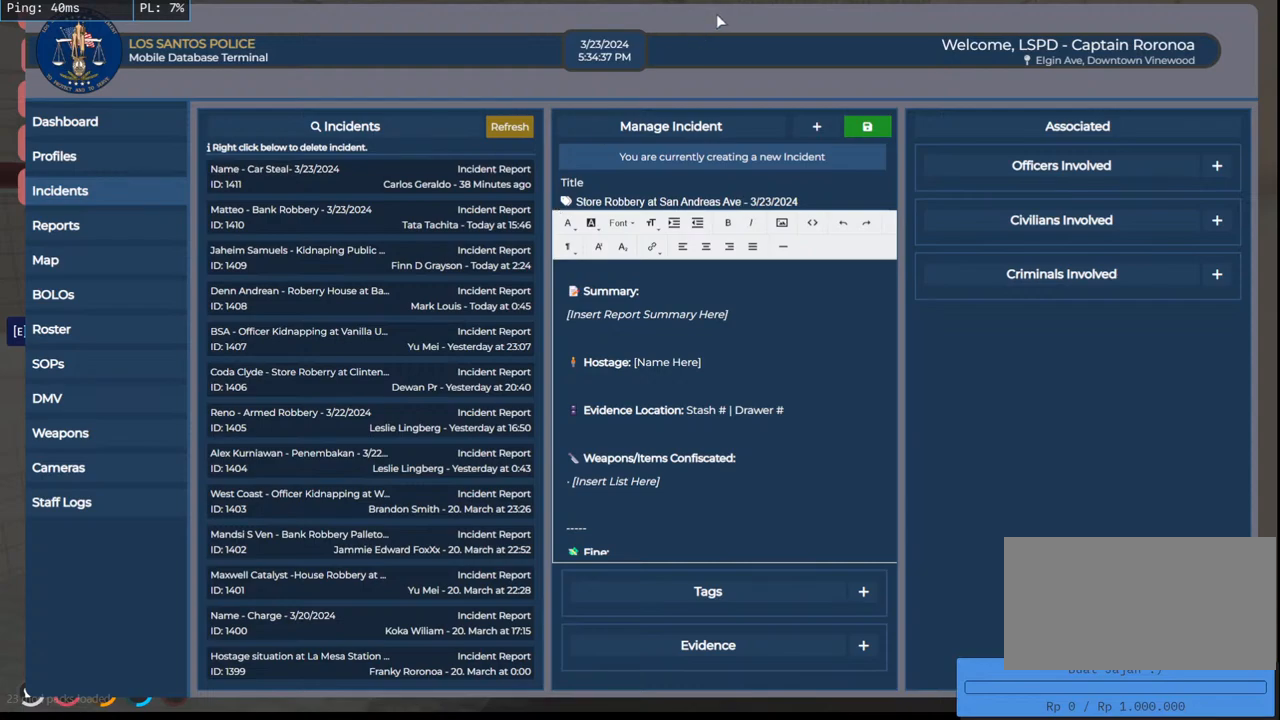
{"keys": [], "mouse": [], "events": []}
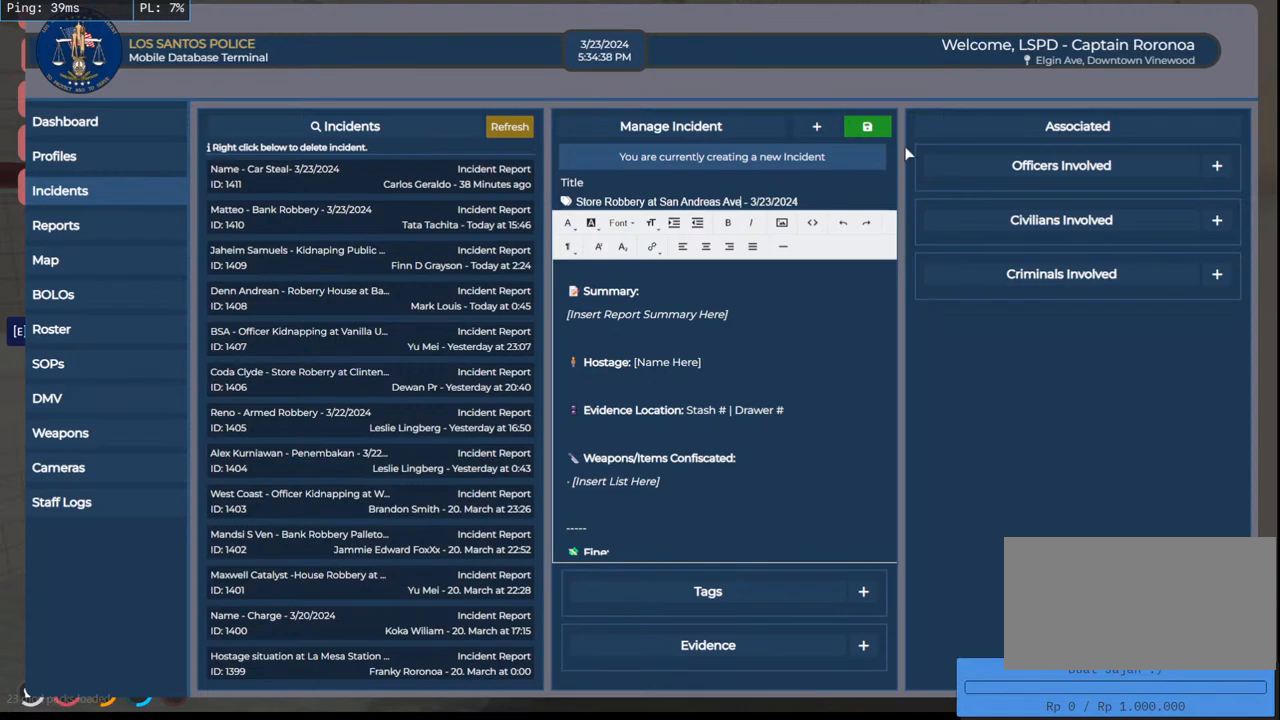
{"keys": [], "mouse": [], "events": []}
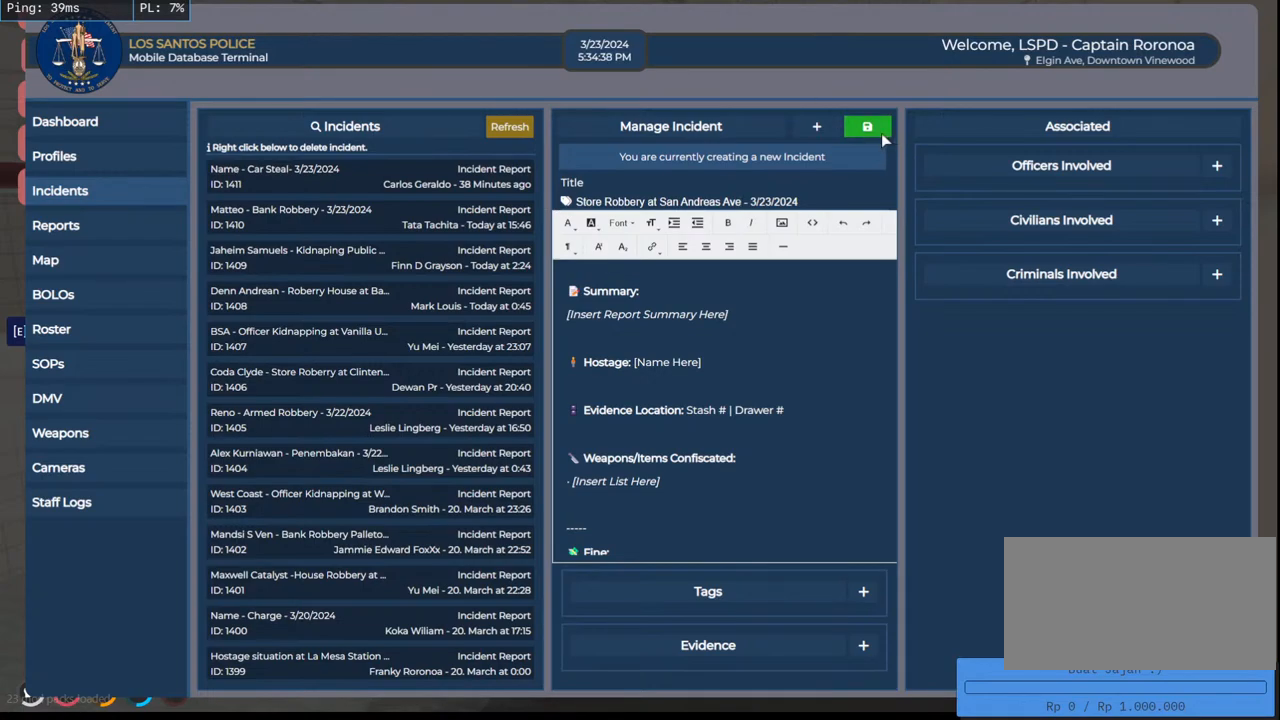
{"keys": [], "mouse": [], "events": [[16, "mouse_left", "down"], [116, "mouse_left", "up"]]}
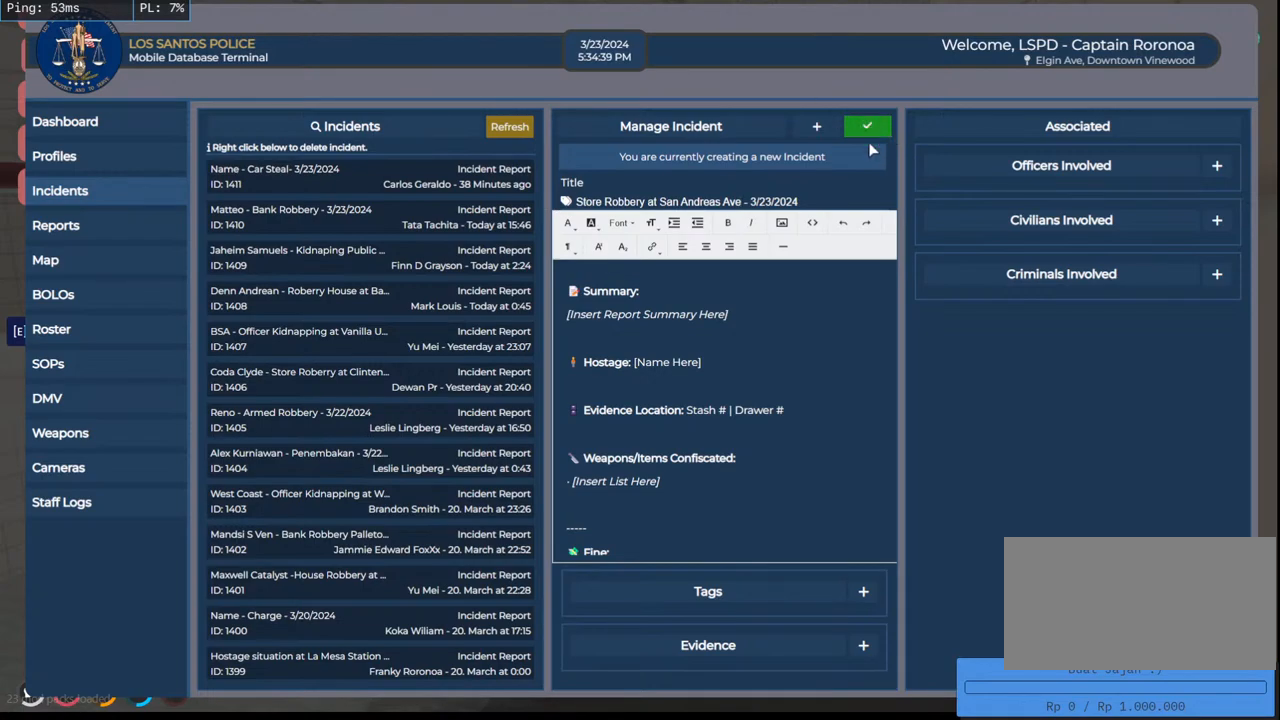
{"keys": [], "mouse": [], "events": []}
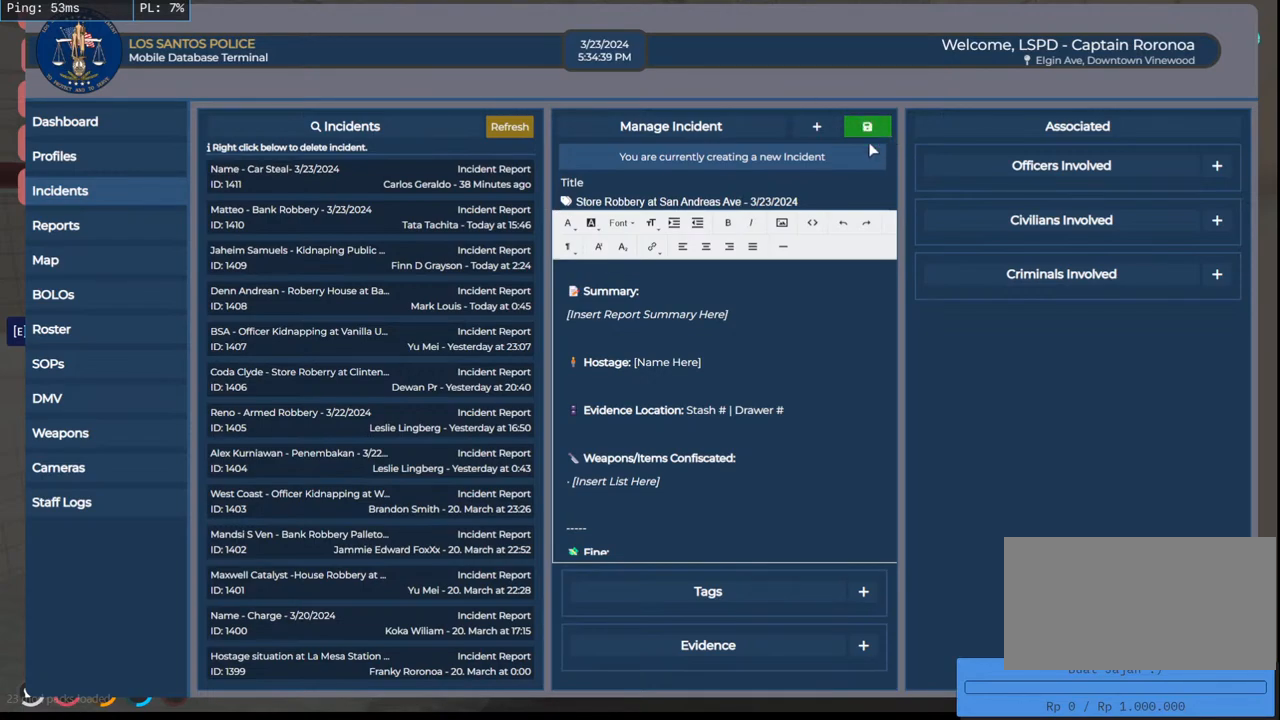
{"keys": [], "mouse": [], "events": []}
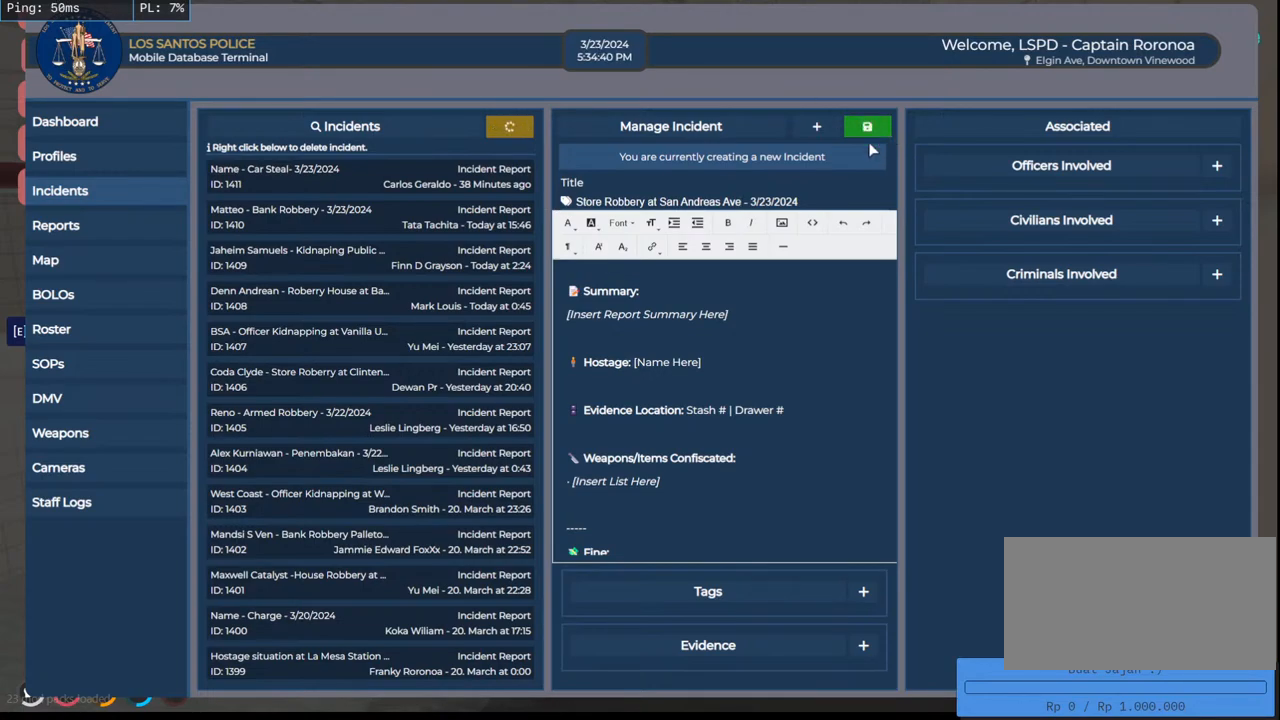
{"keys": [], "mouse": [], "events": []}
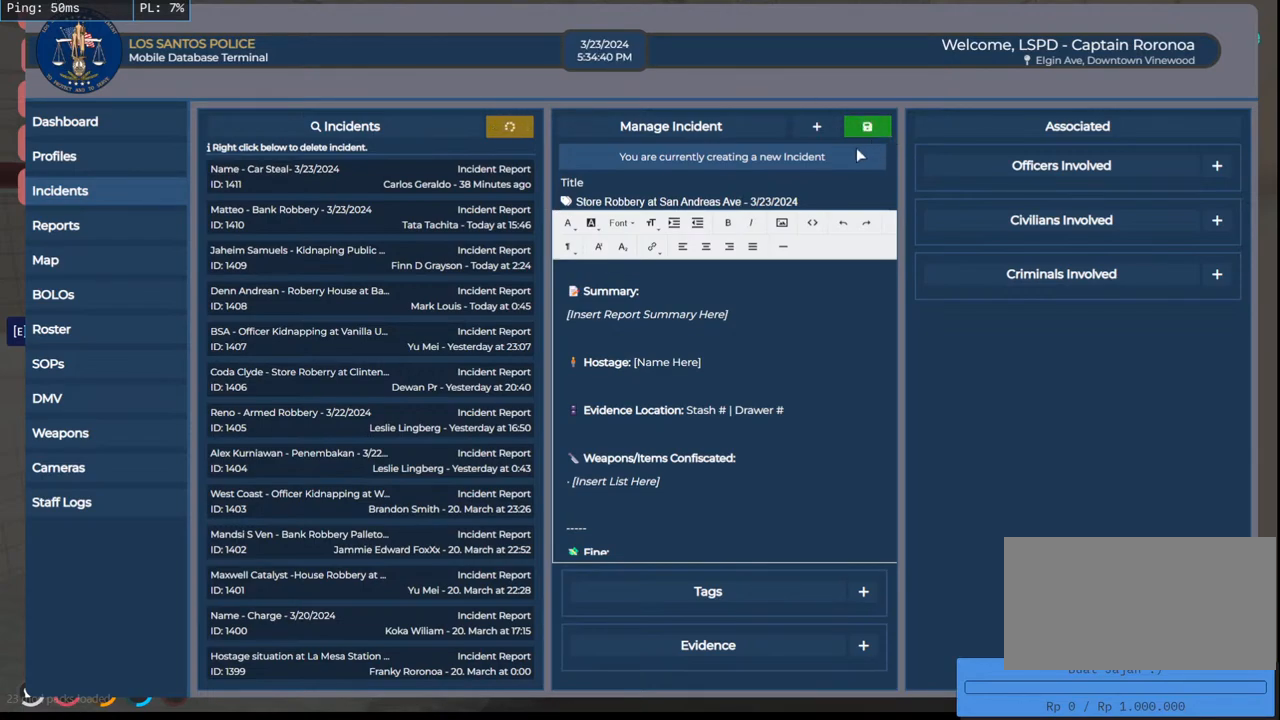
{"keys": [], "mouse": [], "events": []}
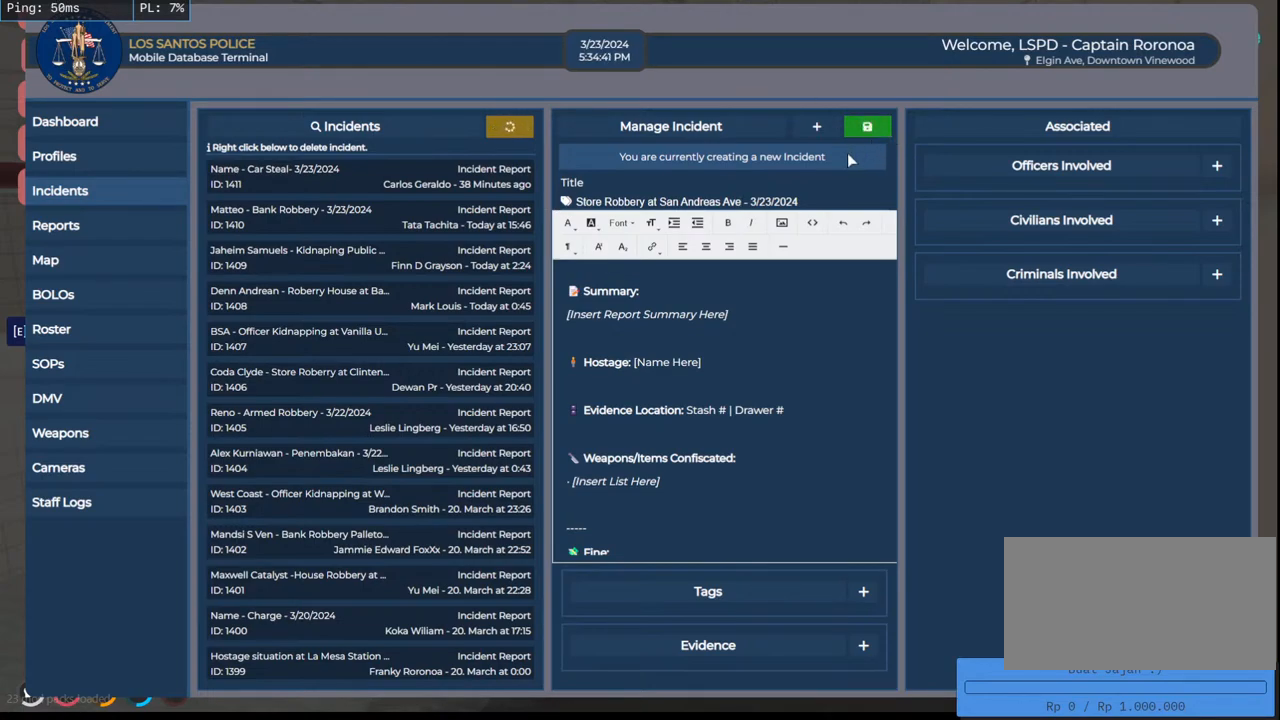
{"keys": [], "mouse": [], "events": []}
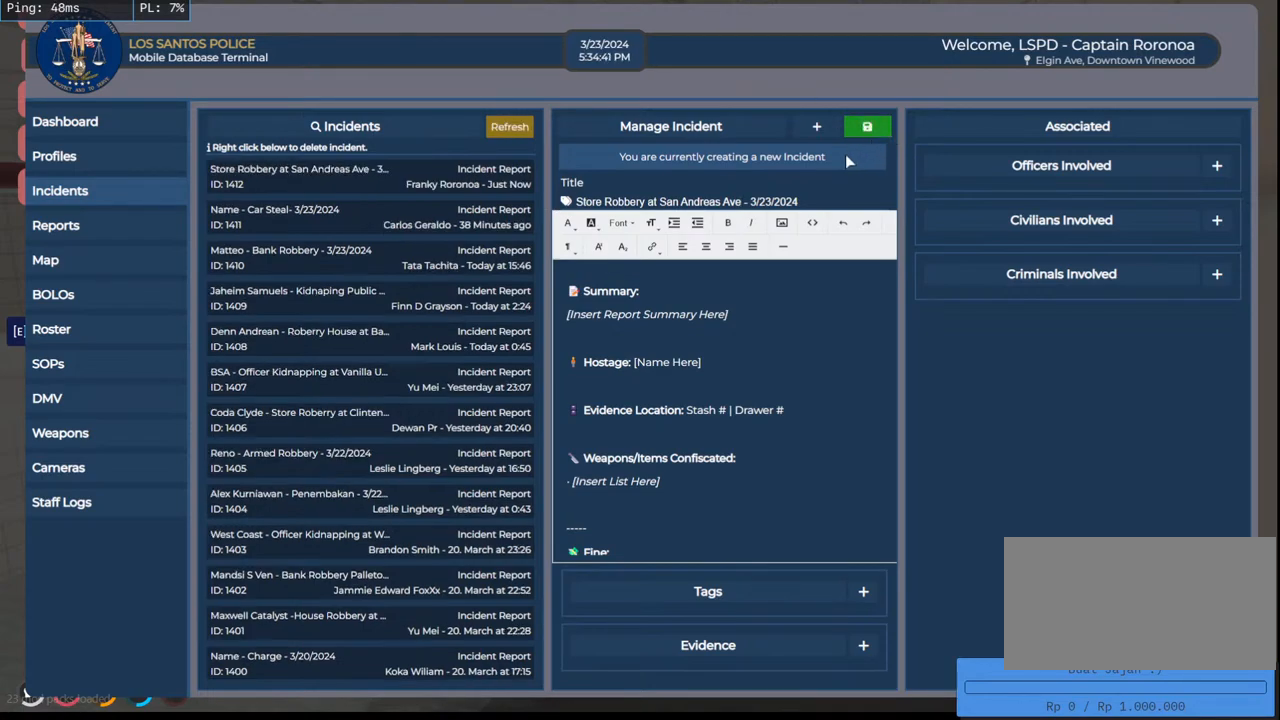
{"keys": [], "mouse": [], "events": []}
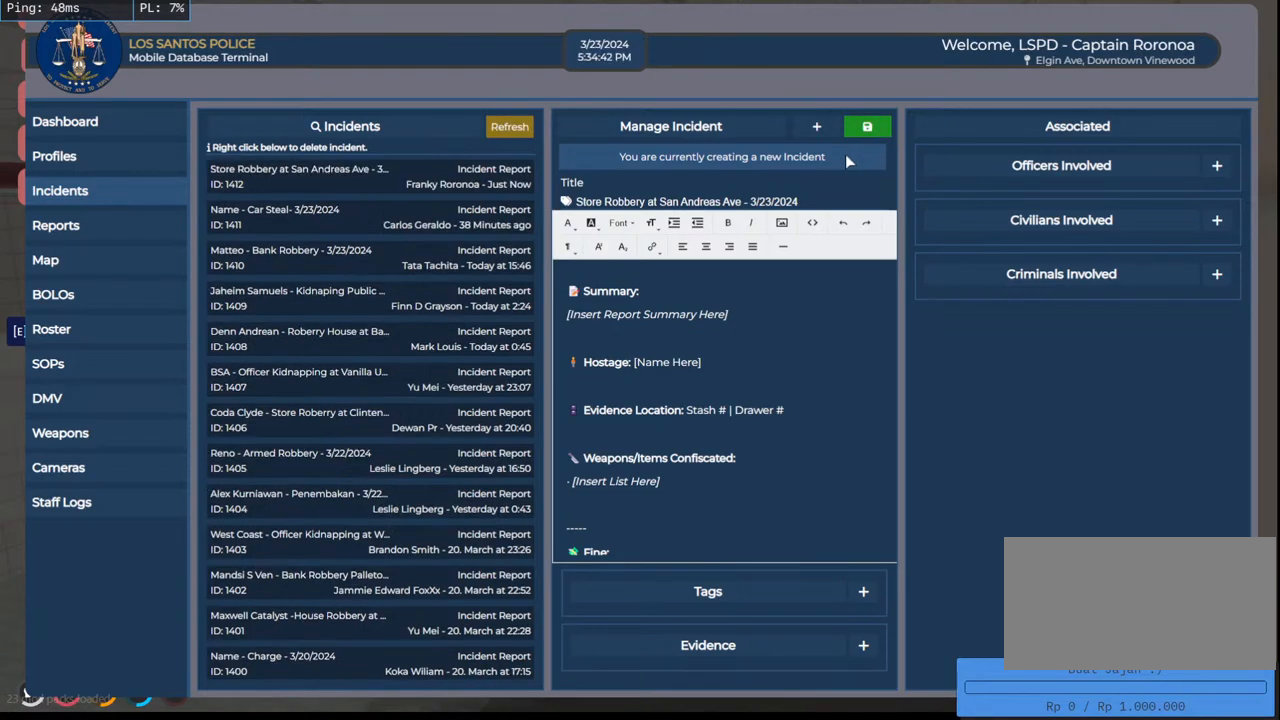
{"keys": [], "mouse": [], "events": [[333, "d", "down"], [450, "d", "up"]]}
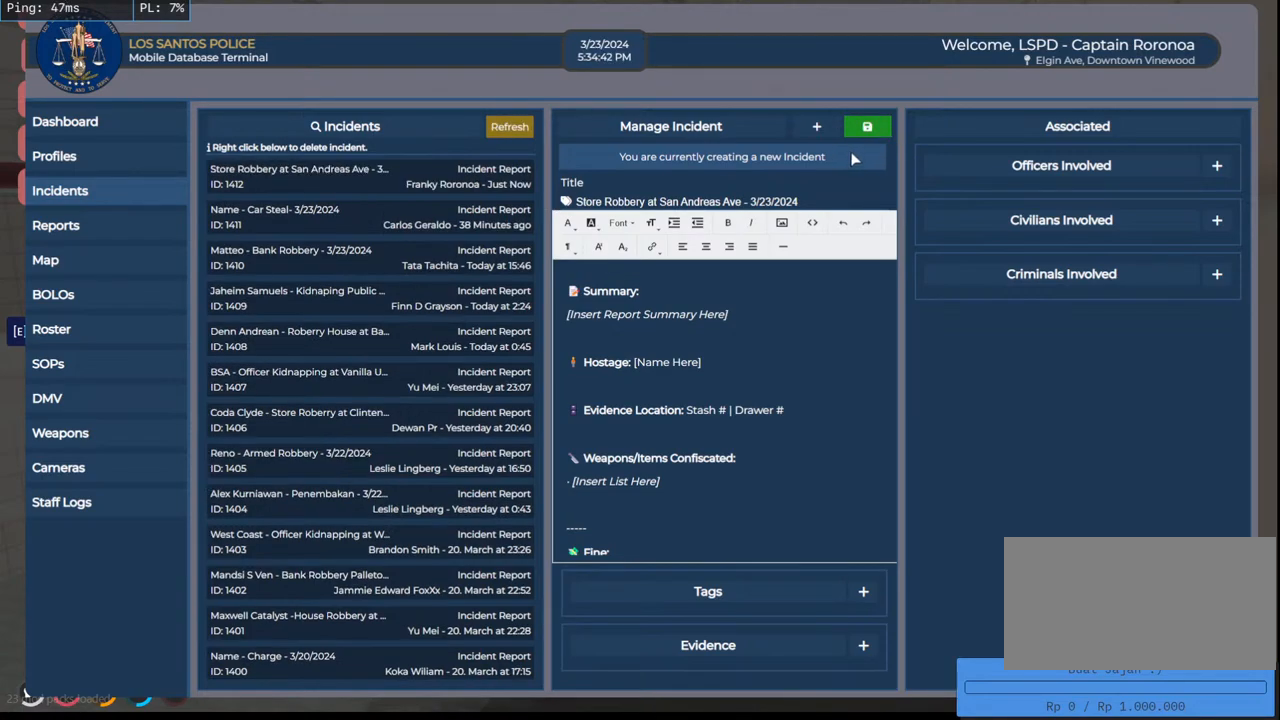
{"keys": [], "mouse": [], "events": []}
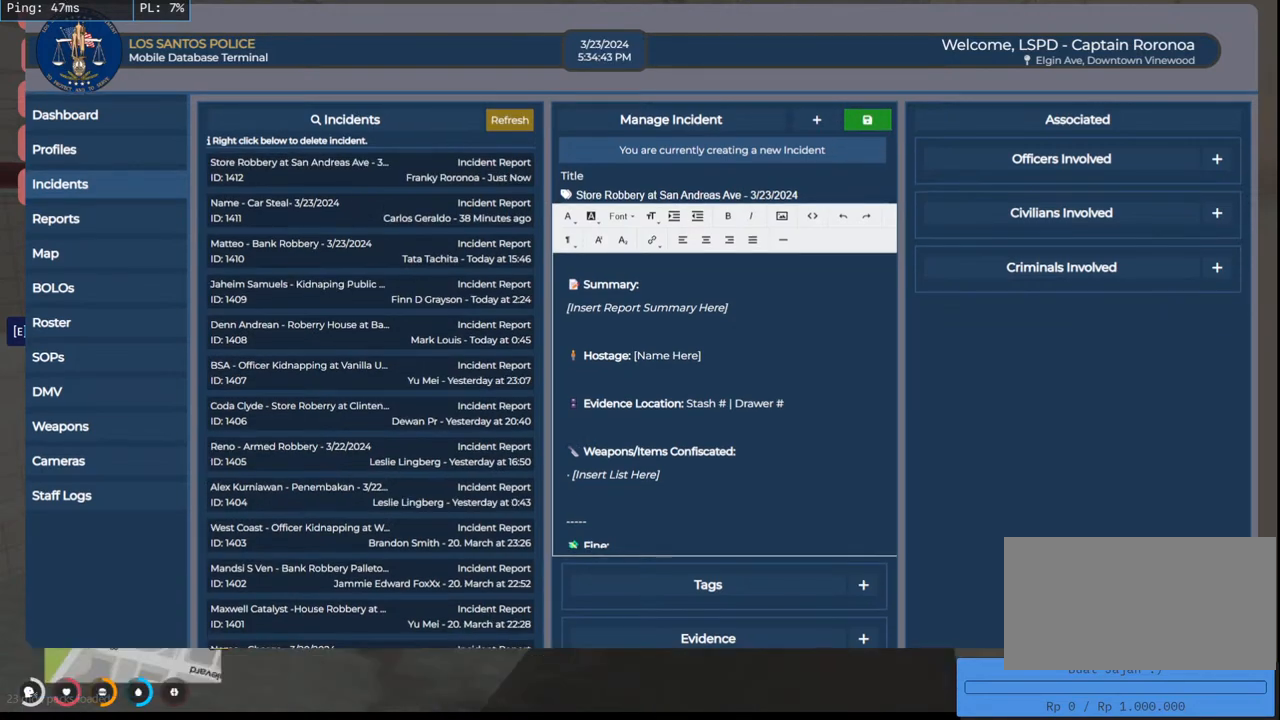
{"keys": ["d"], "mouse": [], "events": [[266, "d", "down"]]}
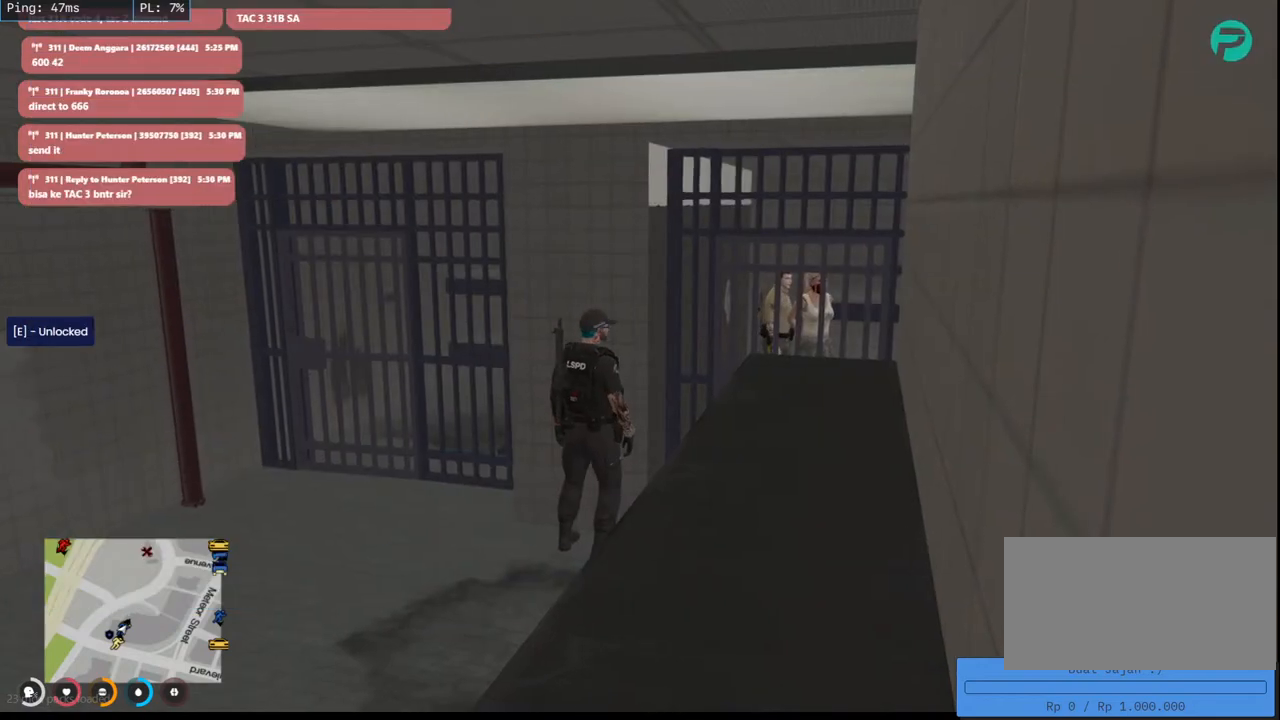
{"keys": ["d", "w"], "mouse": [], "events": [[250, "w", "down"]]}
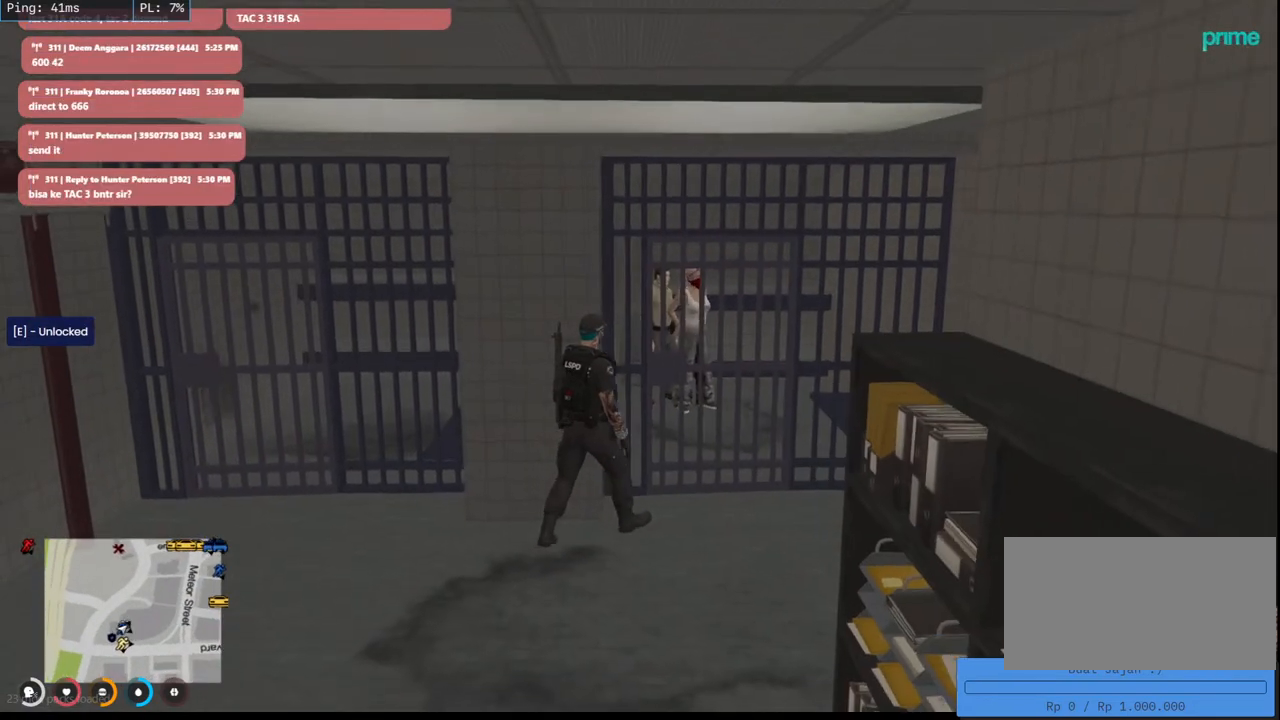
{"keys": ["d", "w"], "mouse": [], "events": [[150, "w", "up"], [300, "w", "down"]]}
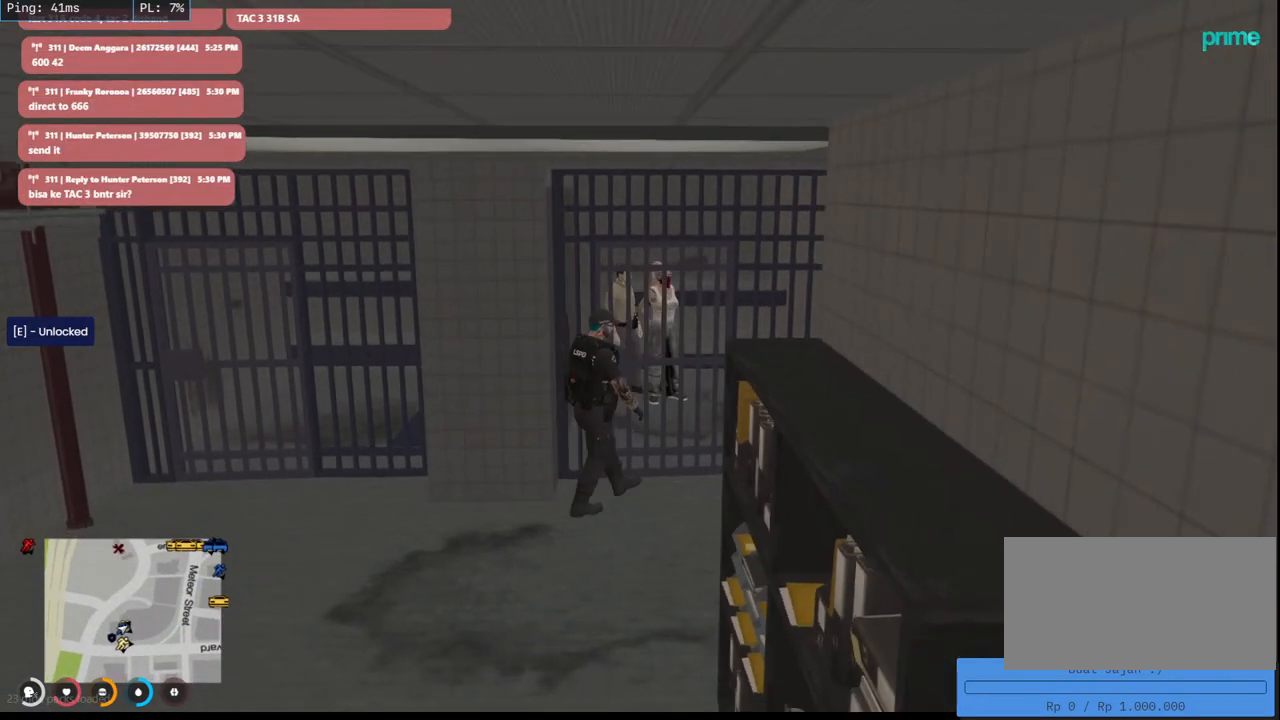
{"keys": ["w"], "mouse": [], "events": [[66, "d", "up"]]}
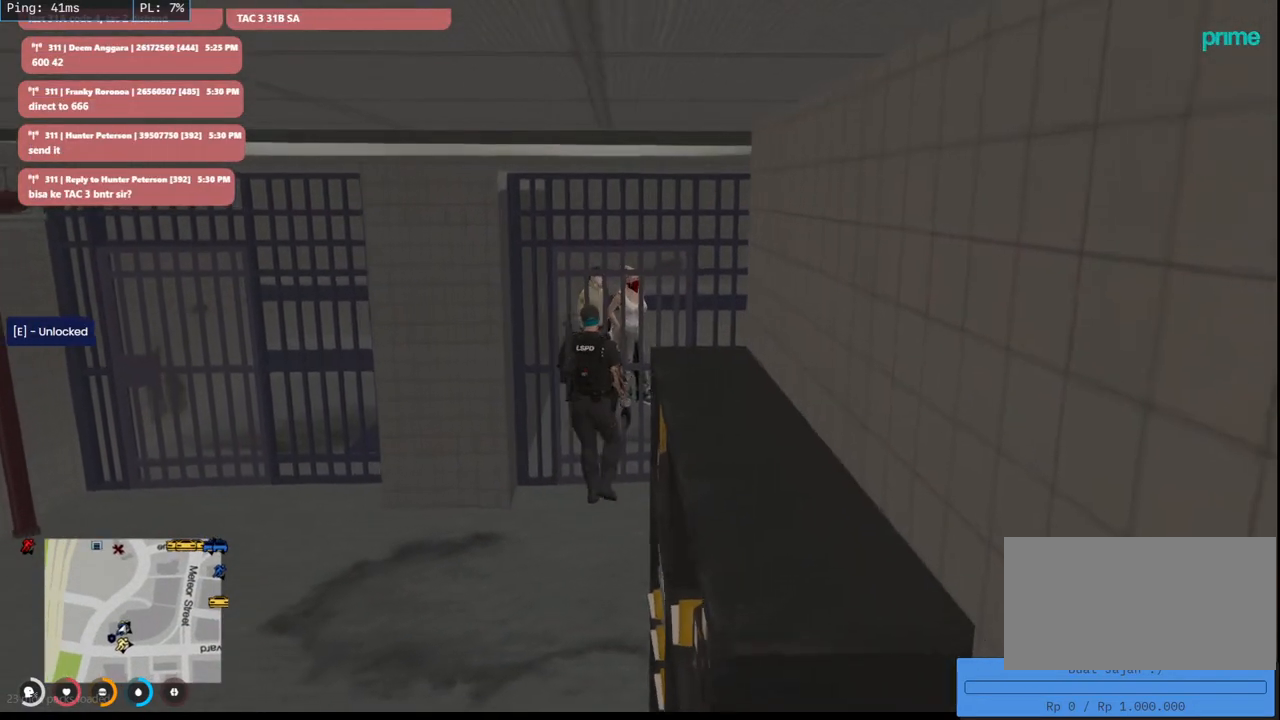
{"keys": ["w"], "mouse": ["mb4"], "events": [[166, "mouse_mb4", "down"]]}